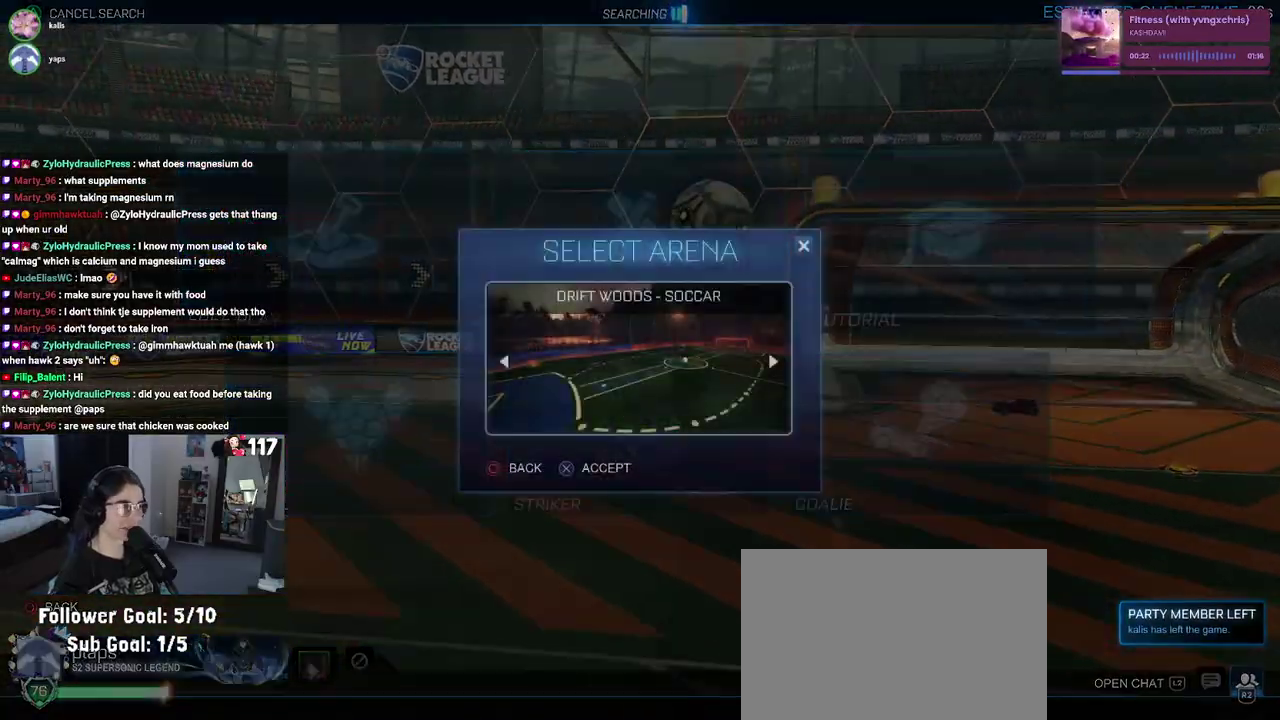
Gameplay with a controller (PlayStation layout); each line is a JSON object with the inputs held at the frame after it. "events" lists button and stick changes between this image and that frame as [ms after this image, input, new state], when the widget could be followed in between. Not read: START.
{"buttons": ["CROSS"], "left_stick": "center", "right_stick": "center", "events": [[317, "CROSS", "down"], [417, "CROSS", "up"], [467, "CROSS", "down"]]}
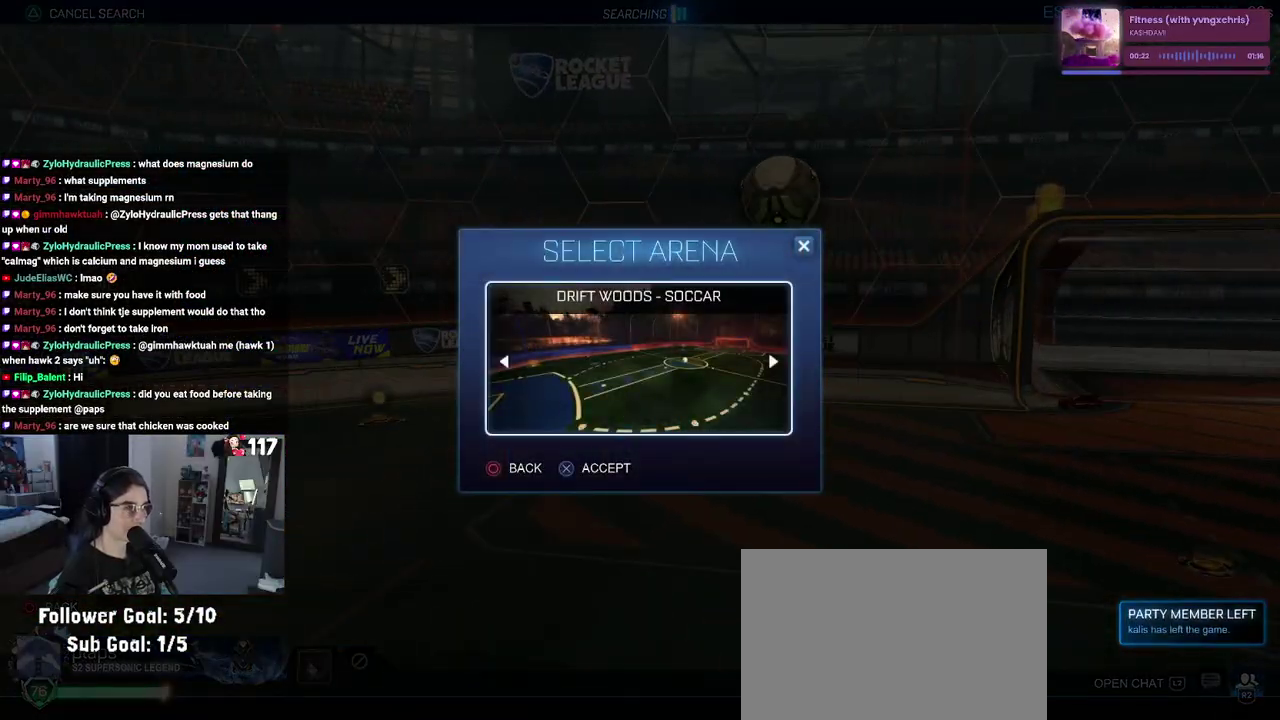
{"buttons": [], "left_stick": "center", "right_stick": "center", "events": [[67, "CROSS", "up"], [183, "CROSS", "down"], [233, "CROSS", "up"]]}
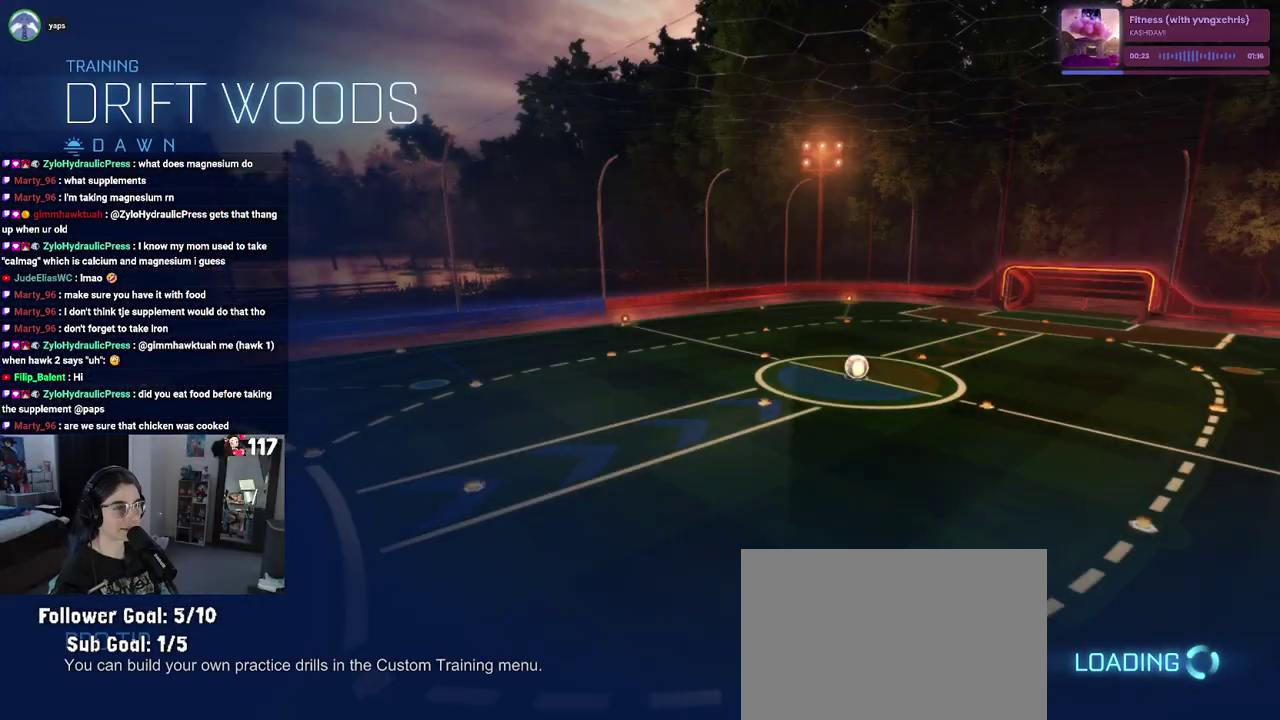
{"buttons": ["R2"], "left_stick": "center", "right_stick": "center", "events": [[350, "R2", "down"]]}
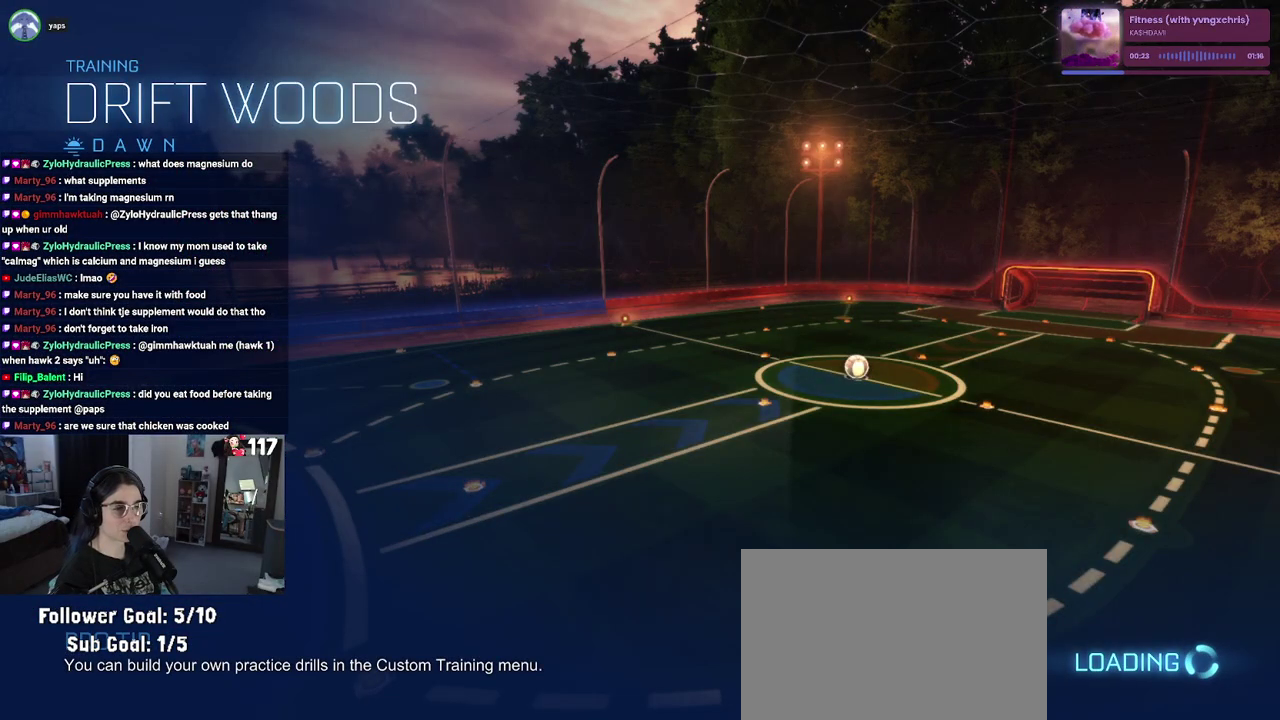
{"buttons": ["R2"], "left_stick": "left", "right_stick": "center", "events": [[417, "left_stick", "up-left"], [483, "left_stick", "left"]]}
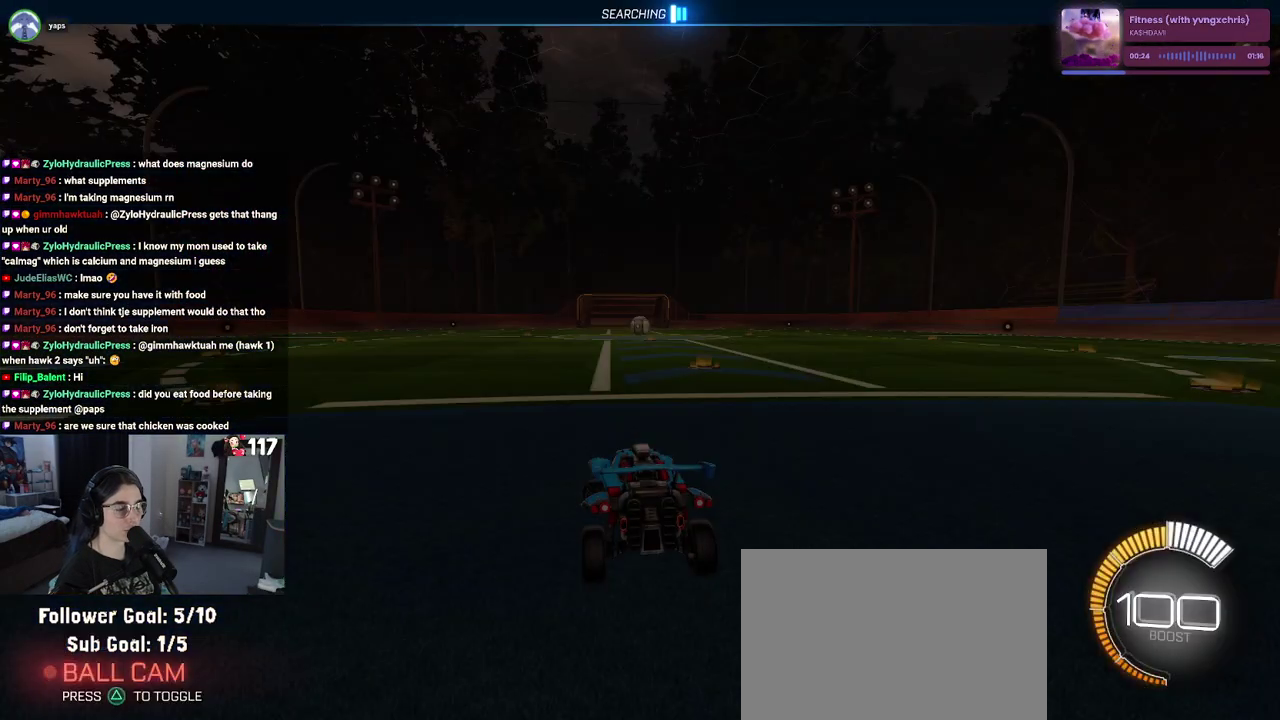
{"buttons": ["TRIANGLE", "R2"], "left_stick": "center", "right_stick": "center", "events": [[383, "left_stick", "down-left"], [400, "TRIANGLE", "down"], [450, "left_stick", "center"]]}
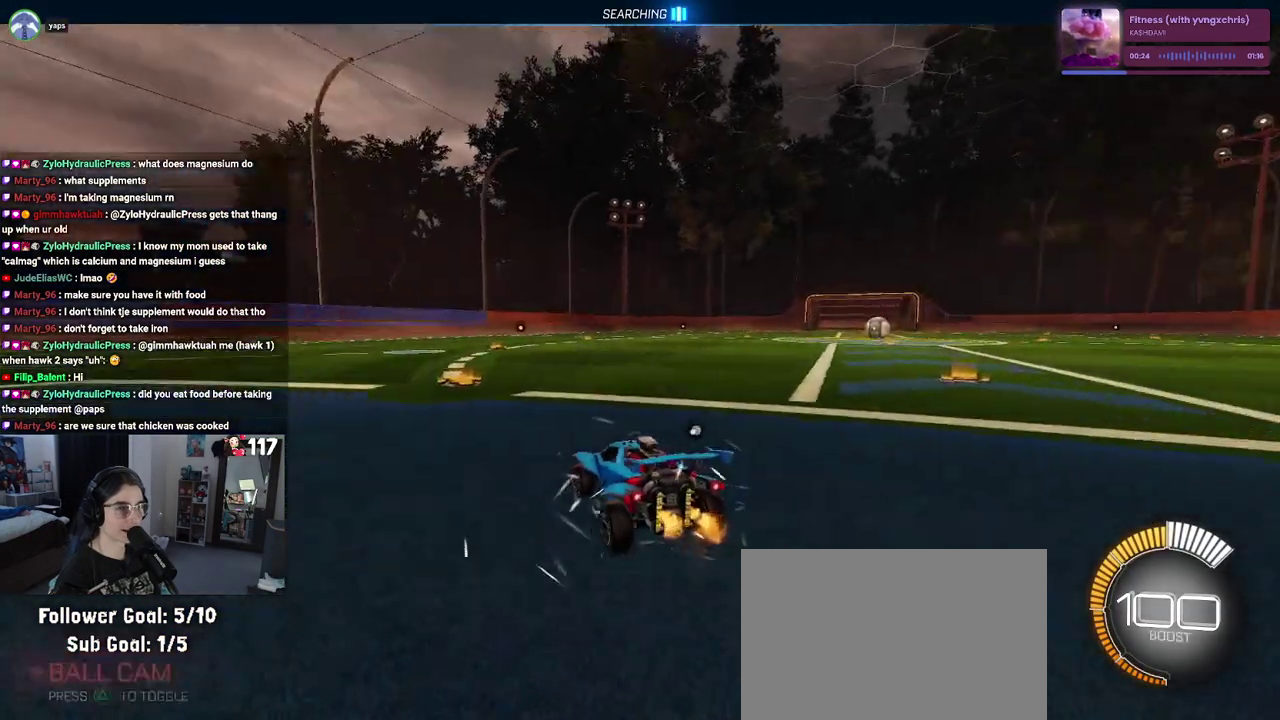
{"buttons": [], "left_stick": "center", "right_stick": "center", "events": [[33, "TRIANGLE", "up"], [267, "DPAD_UP", "down"], [300, "R2", "up"], [333, "DPAD_UP", "up"]]}
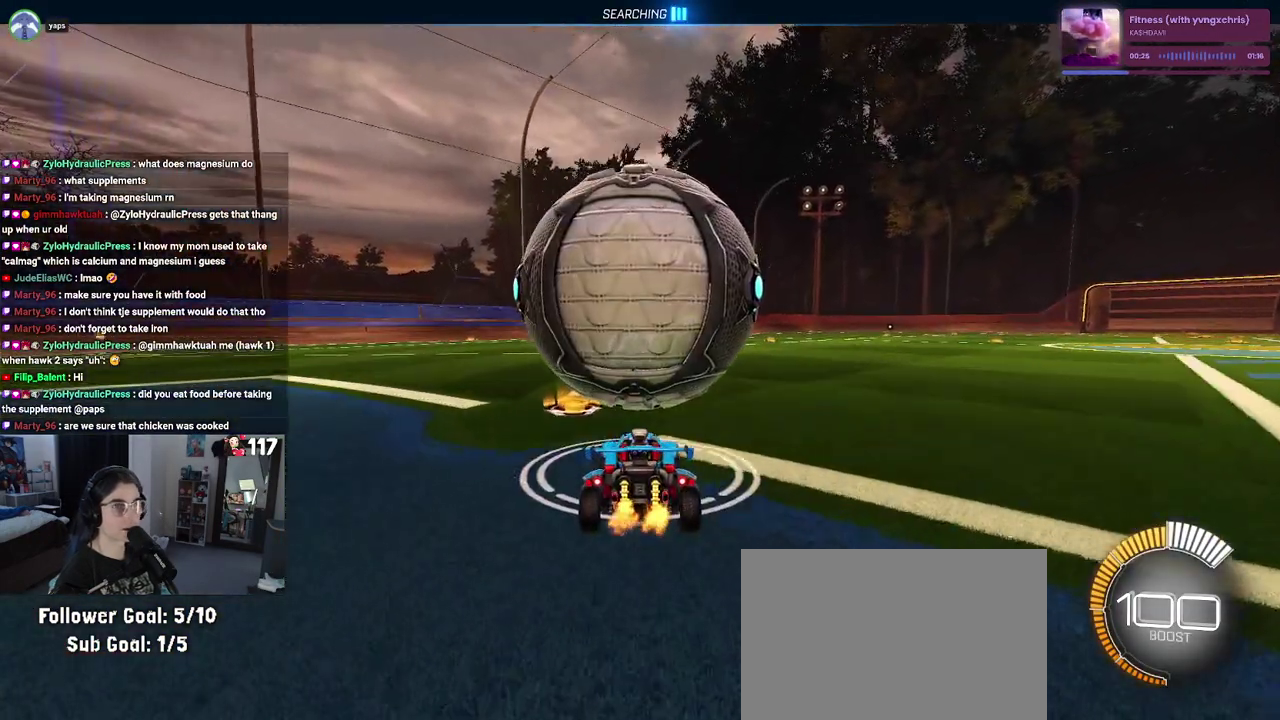
{"buttons": ["R2"], "left_stick": "left", "right_stick": "center", "events": [[83, "left_stick", "up-right"], [100, "R2", "down"], [217, "left_stick", "center"], [383, "left_stick", "up-left"], [483, "left_stick", "left"]]}
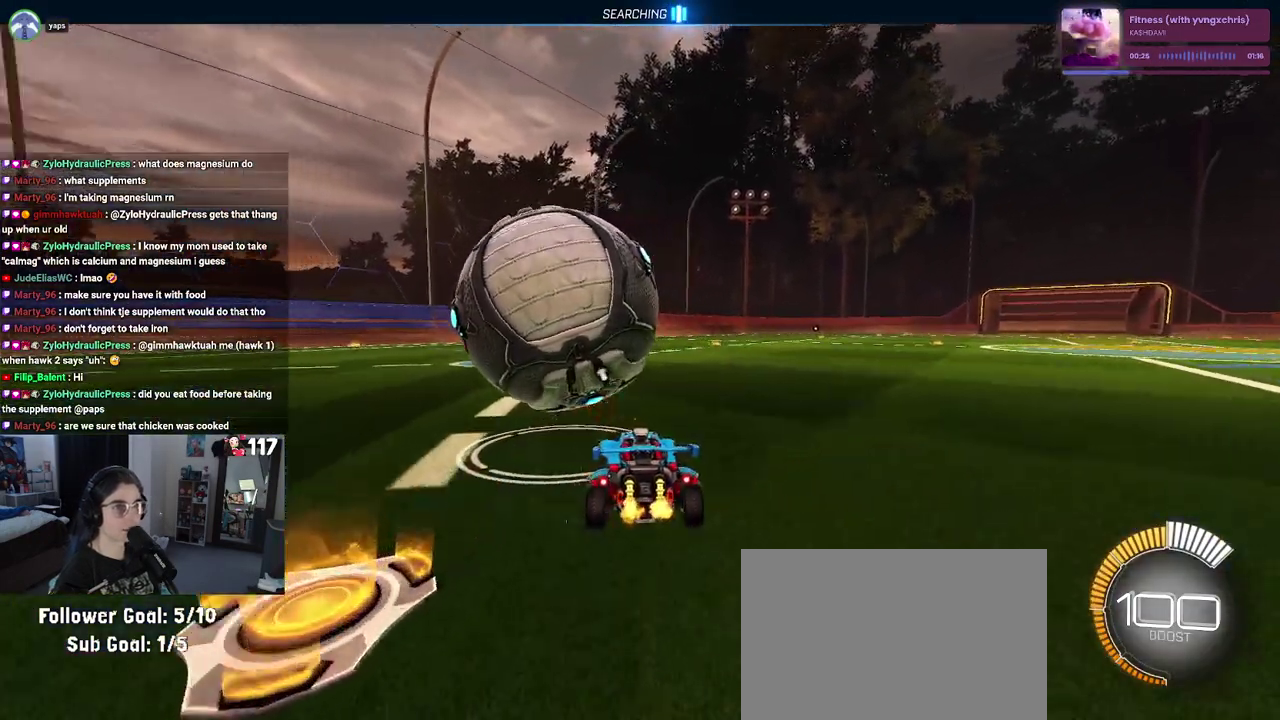
{"buttons": ["TRIANGLE", "R1", "R2"], "left_stick": "center", "right_stick": "center", "events": [[100, "R1", "down"], [117, "left_stick", "center"], [300, "left_stick", "up-right"], [450, "left_stick", "center"], [483, "TRIANGLE", "down"]]}
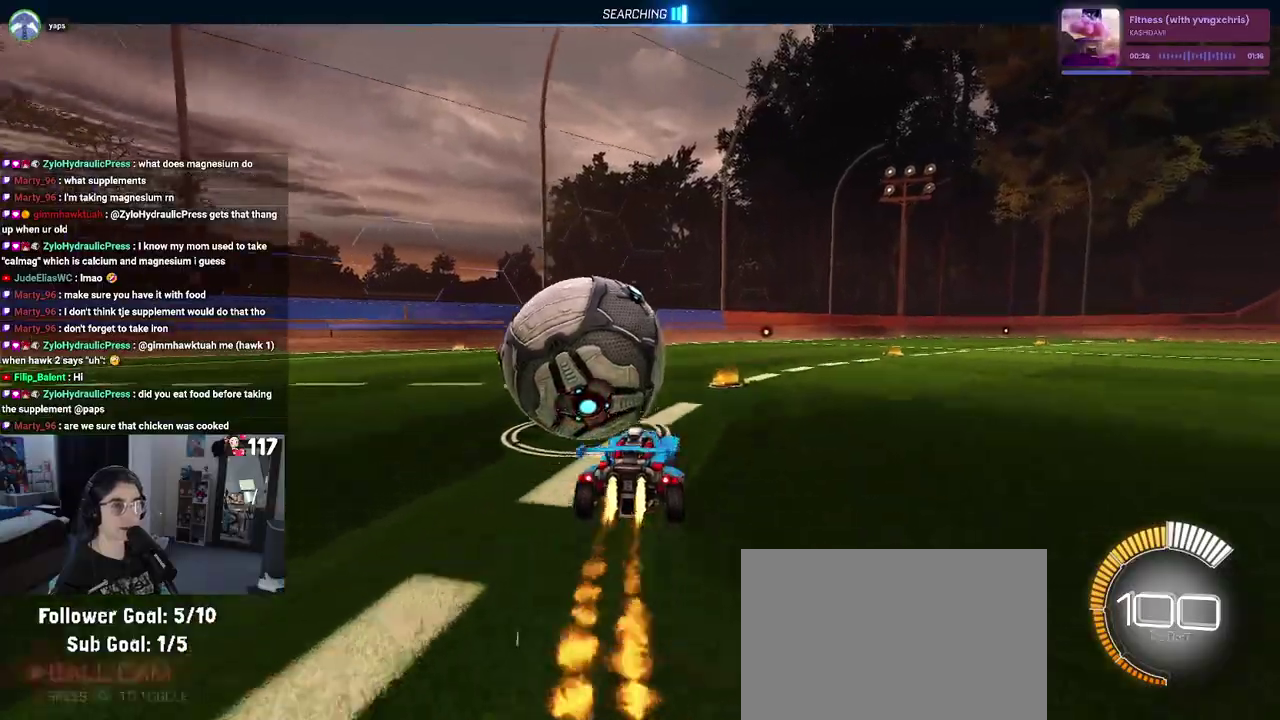
{"buttons": ["R2"], "left_stick": "up-left", "right_stick": "center", "events": [[67, "left_stick", "up-left"], [117, "TRIANGLE", "up"], [233, "left_stick", "center"], [433, "R1", "up"], [450, "left_stick", "up-left"]]}
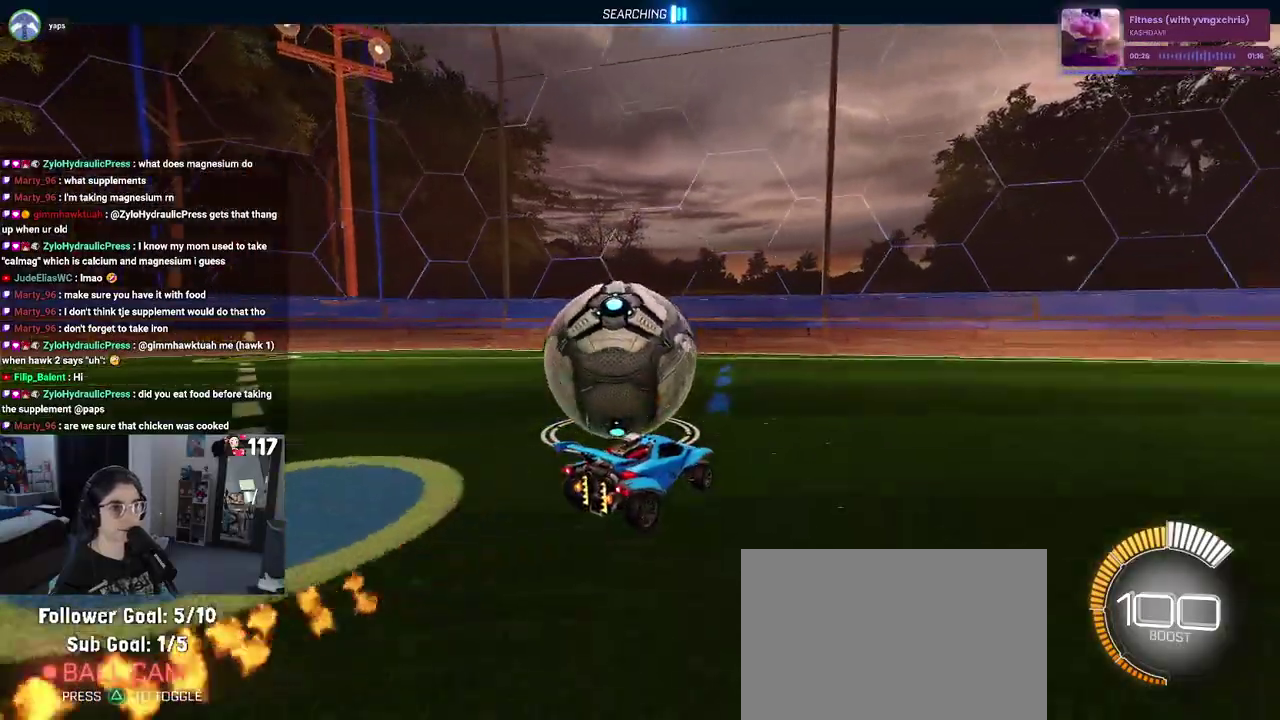
{"buttons": ["R2"], "left_stick": "center", "right_stick": "center", "events": [[67, "R2", "up"], [83, "L2", "down"], [133, "left_stick", "center"], [283, "L2", "up"], [283, "R2", "down"]]}
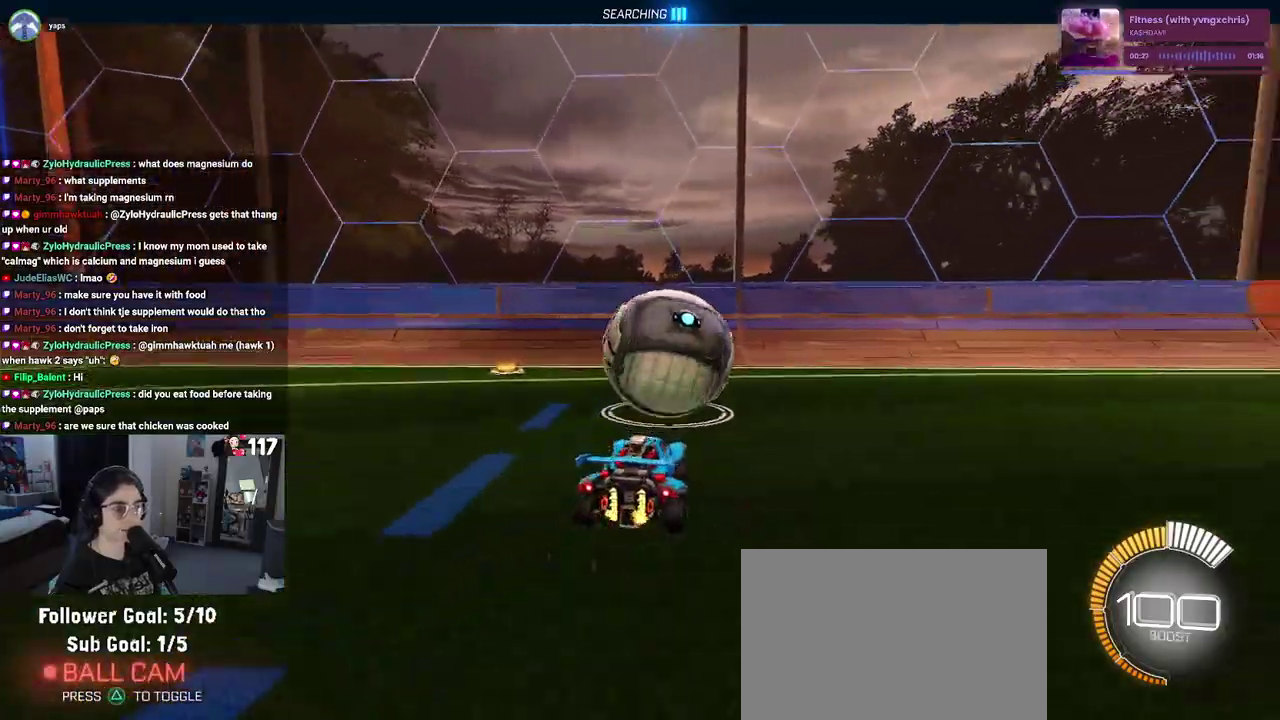
{"buttons": ["R1", "R2"], "left_stick": "center", "right_stick": "center", "events": [[150, "left_stick", "up-right"], [267, "left_stick", "center"], [450, "R1", "down"]]}
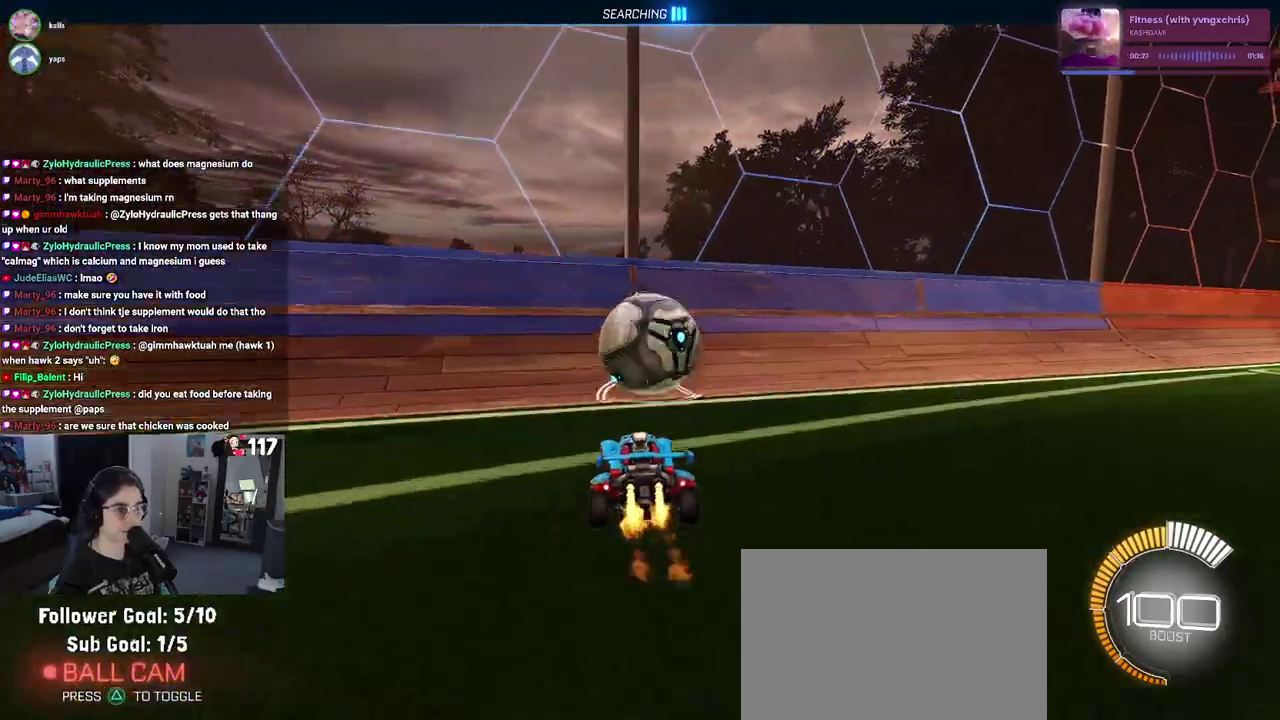
{"buttons": ["R2"], "left_stick": "center", "right_stick": "center", "events": [[283, "left_stick", "up-right"], [400, "R1", "up"], [433, "left_stick", "center"]]}
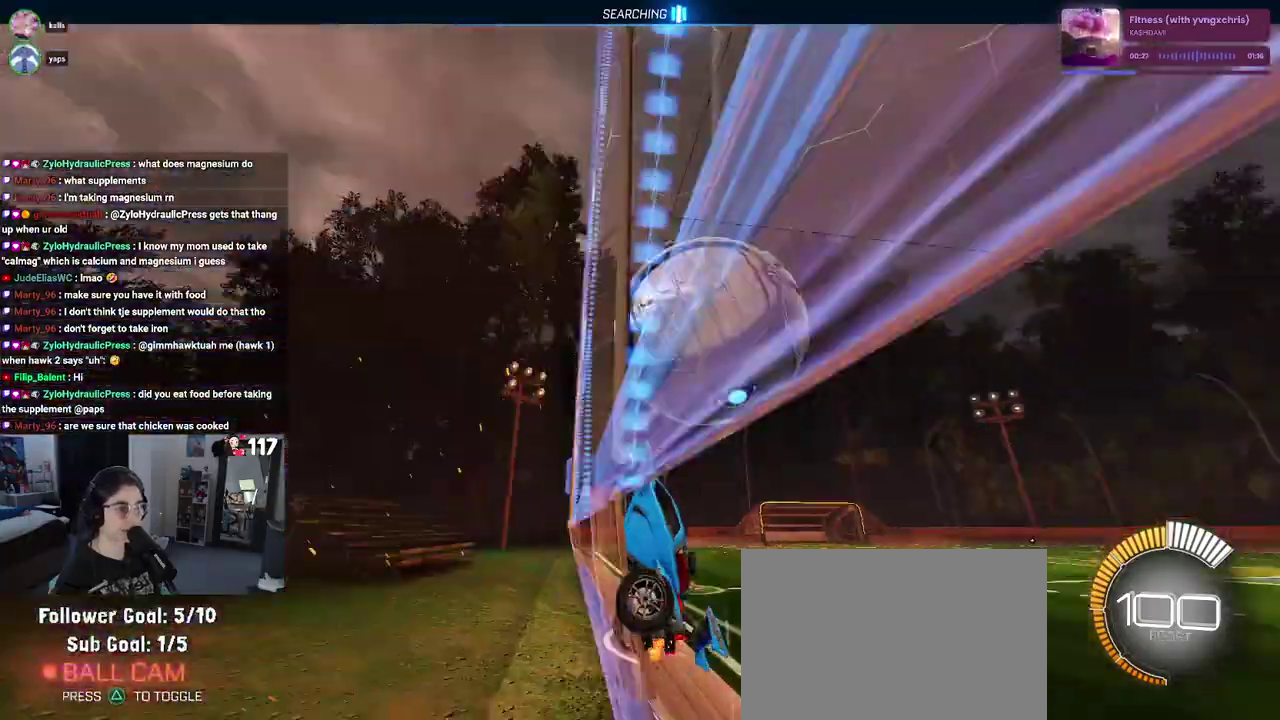
{"buttons": ["L1", "R2"], "left_stick": "left", "right_stick": "center", "events": [[83, "left_stick", "up-right"], [117, "CROSS", "down"], [150, "L1", "down"], [267, "CROSS", "up"], [283, "left_stick", "up"], [417, "left_stick", "up-left"], [467, "left_stick", "left"]]}
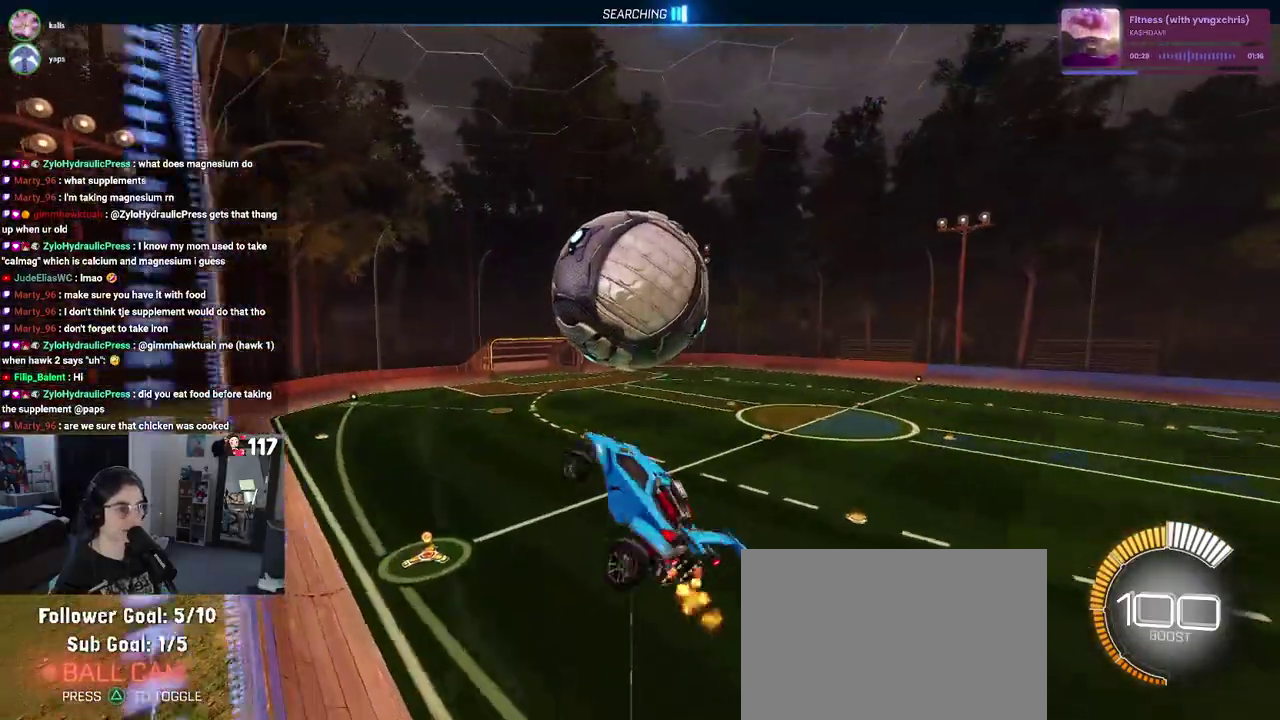
{"buttons": ["L1", "R2"], "left_stick": "left", "right_stick": "center", "events": [[50, "left_stick", "center"], [67, "R1", "down"], [233, "left_stick", "up-left"], [300, "R1", "up"], [300, "left_stick", "left"]]}
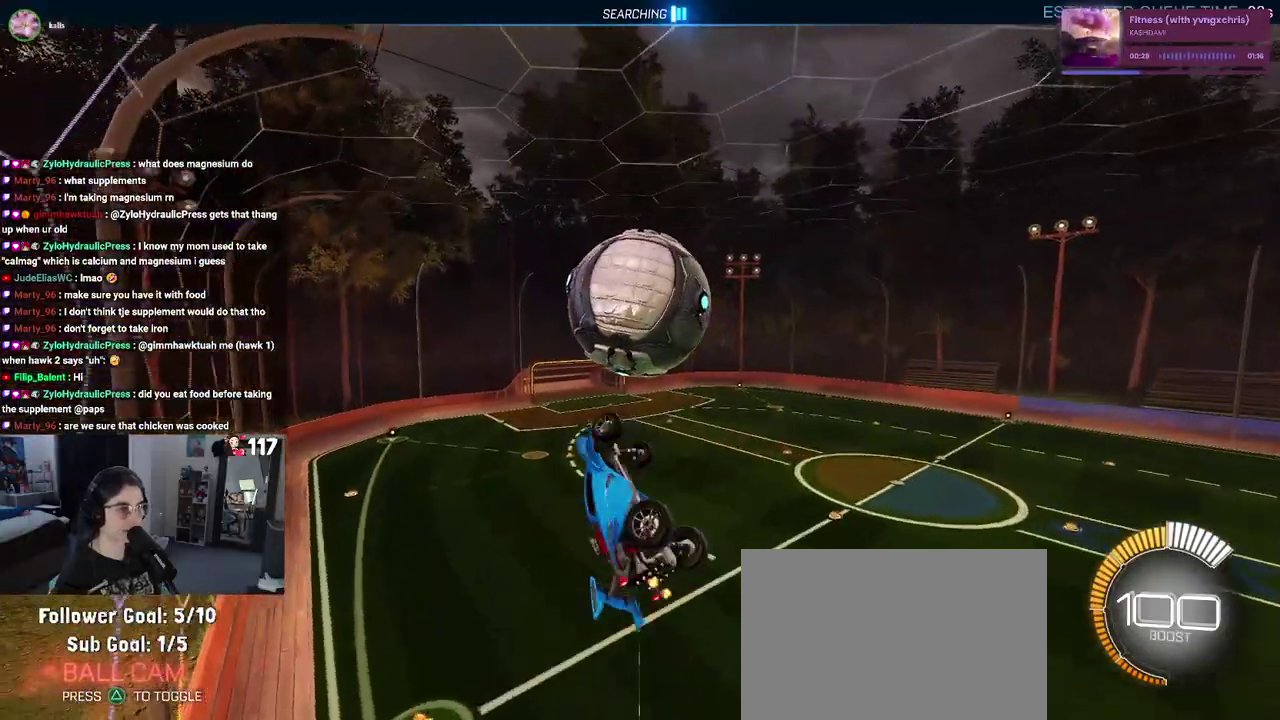
{"buttons": ["CROSS", "R2"], "left_stick": "up", "right_stick": "center", "events": [[17, "L1", "up"], [33, "R1", "down"], [133, "left_stick", "center"], [183, "R1", "up"], [333, "left_stick", "up"], [467, "CROSS", "down"]]}
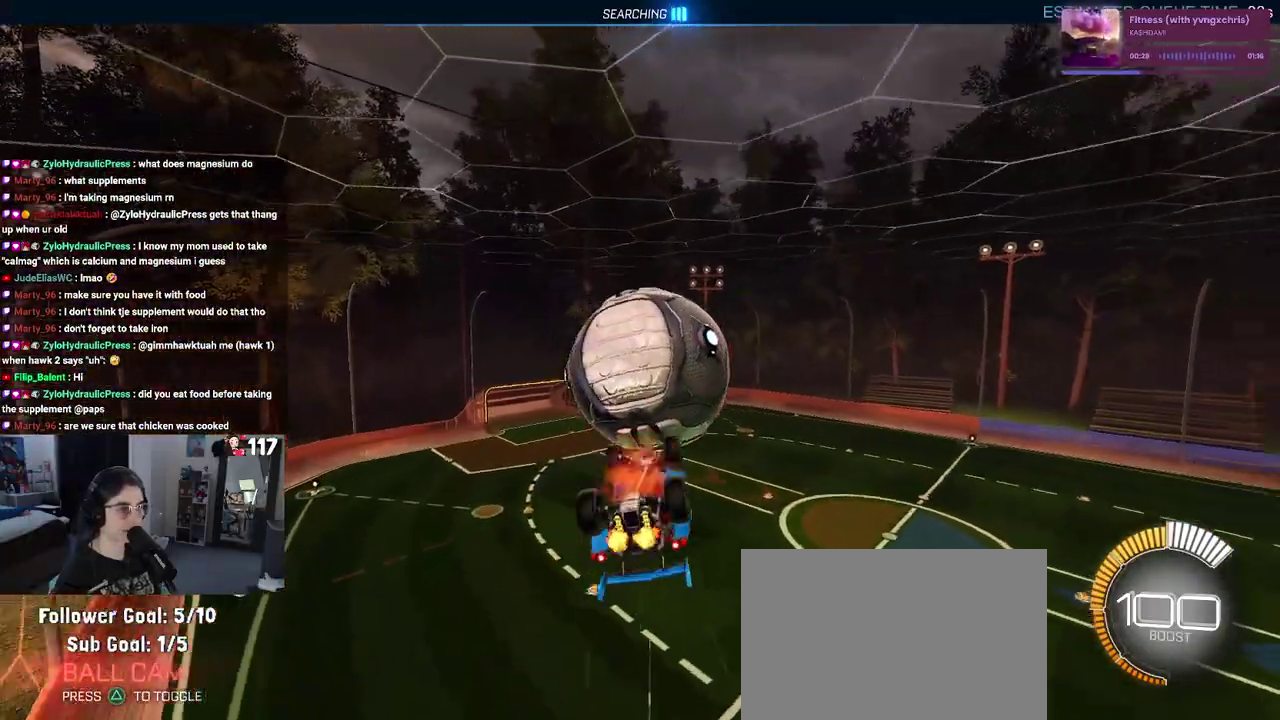
{"buttons": ["R2"], "left_stick": "down-right", "right_stick": "center", "events": [[17, "left_stick", "center"], [83, "CROSS", "up"], [83, "left_stick", "down"], [400, "left_stick", "down-right"]]}
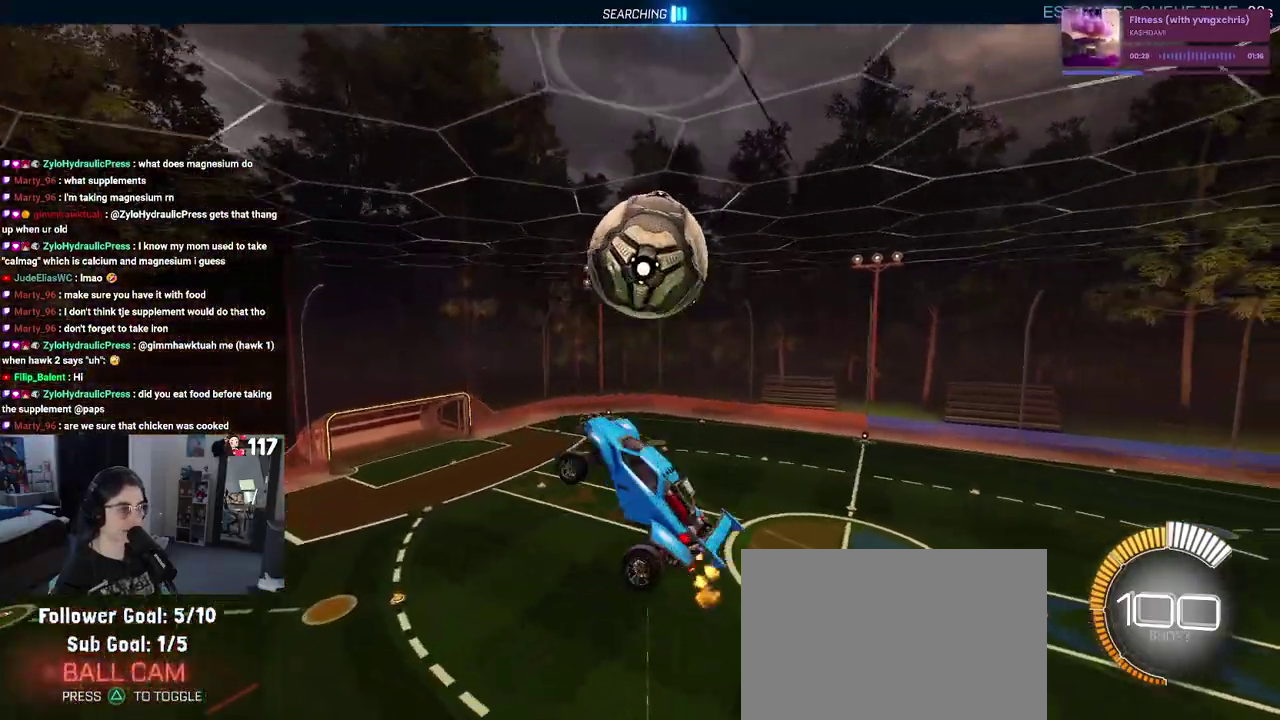
{"buttons": ["L1", "R1", "R2"], "left_stick": "up", "right_stick": "center", "events": [[50, "left_stick", "right"], [183, "left_stick", "up-right"], [250, "R1", "down"], [267, "L1", "down"], [433, "left_stick", "up"]]}
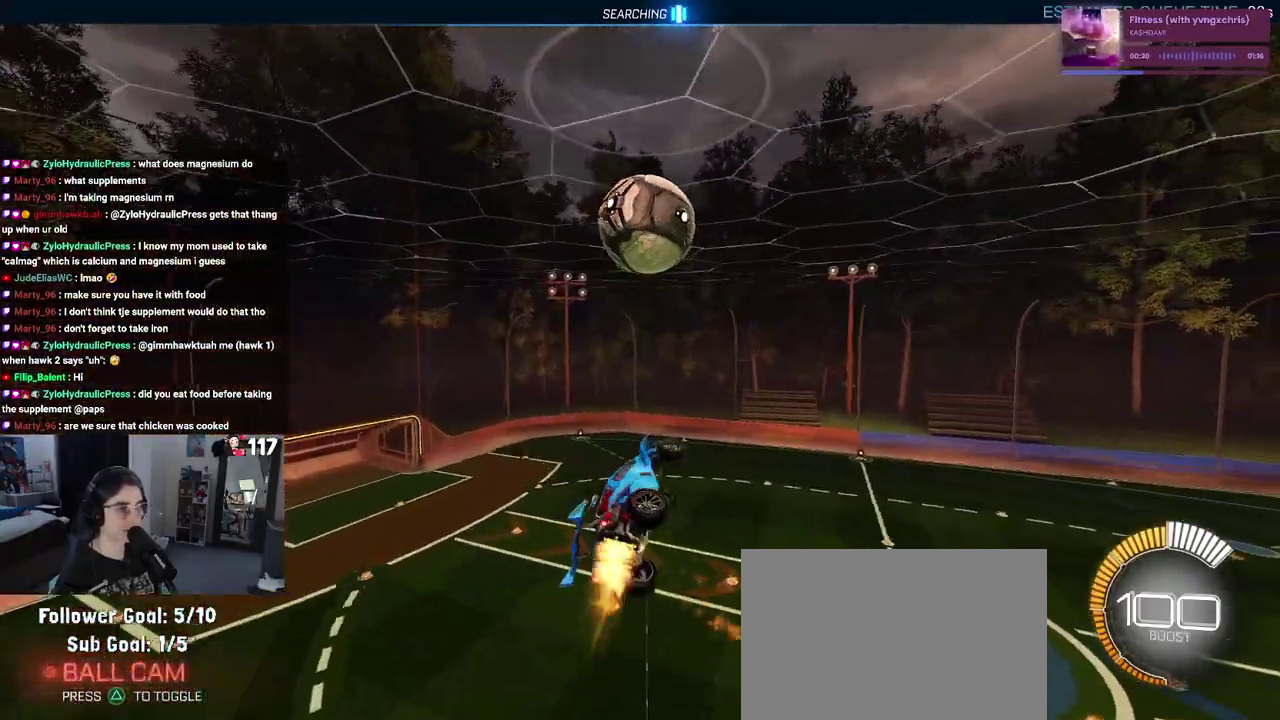
{"buttons": ["L1", "R1", "R2"], "left_stick": "up", "right_stick": "center", "events": [[17, "TRIANGLE", "down"], [183, "TRIANGLE", "up"], [217, "left_stick", "up-left"], [267, "left_stick", "left"], [400, "left_stick", "up"]]}
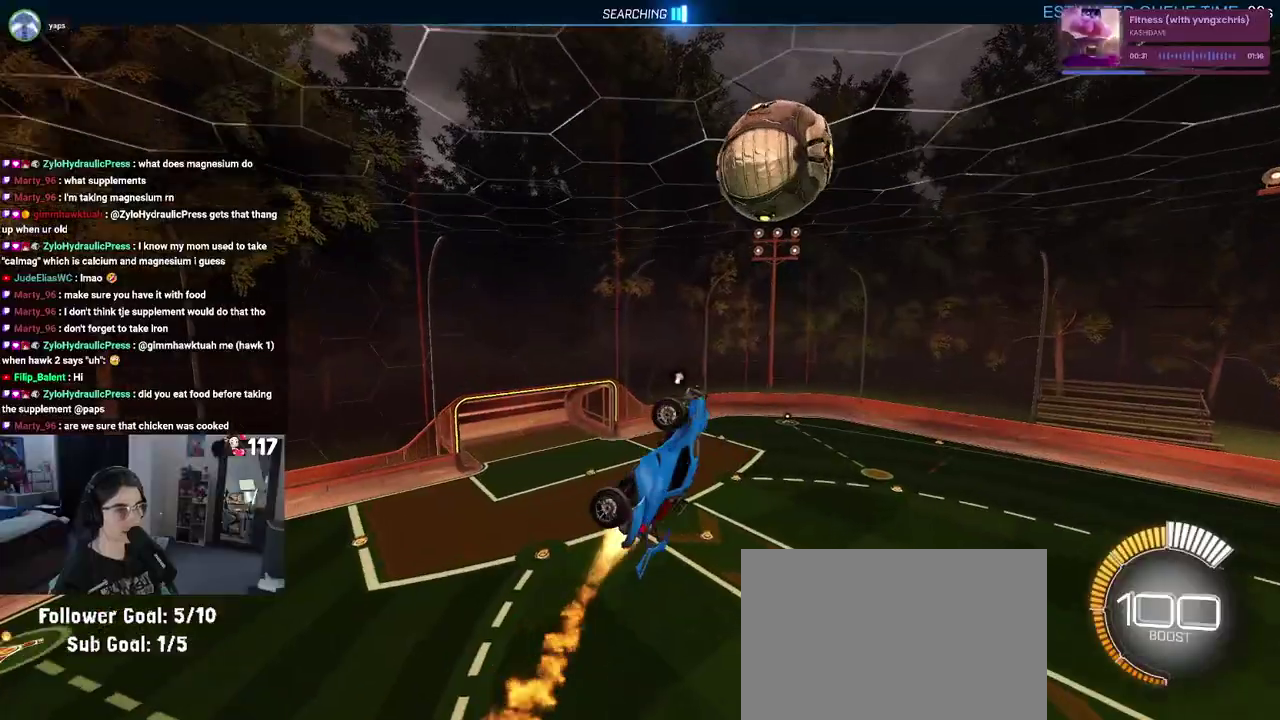
{"buttons": ["L1", "R1", "R2"], "left_stick": "down", "right_stick": "center", "events": [[100, "R1", "up"], [133, "left_stick", "up-left"], [317, "left_stick", "left"], [450, "left_stick", "down-left"], [483, "R1", "down"], [500, "left_stick", "down"]]}
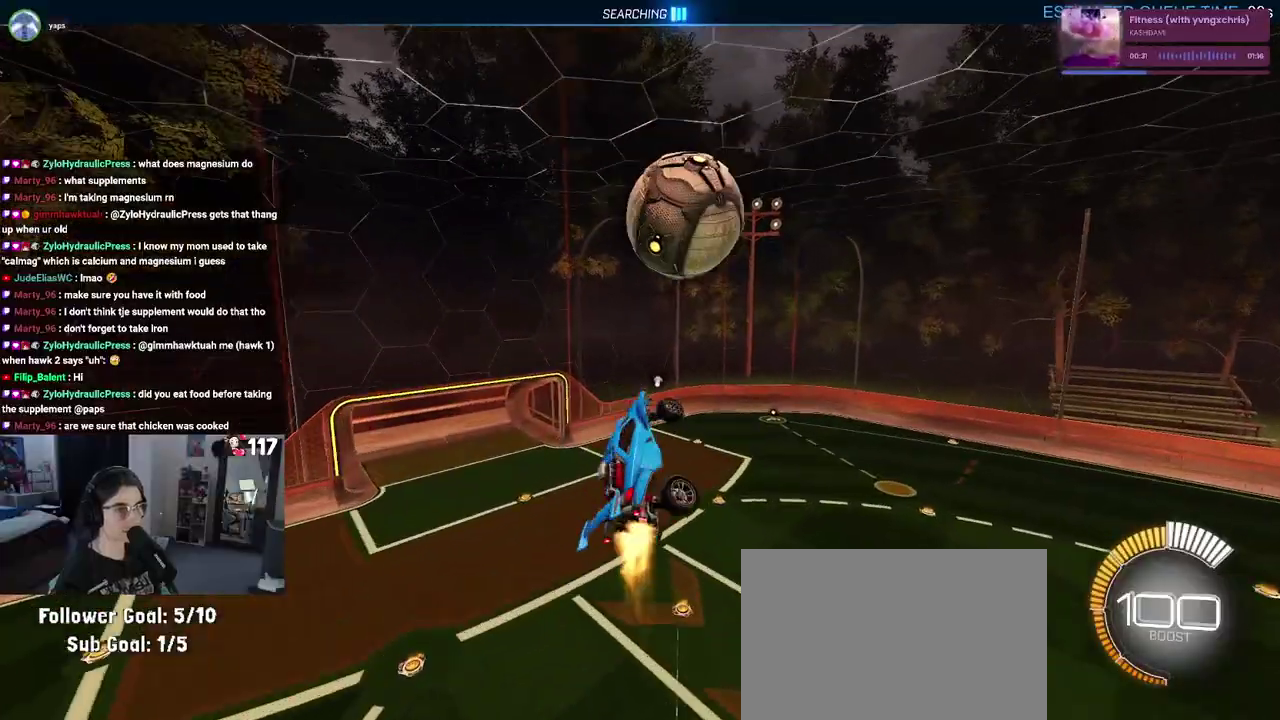
{"buttons": ["R1", "R2"], "left_stick": "center", "right_stick": "center"}
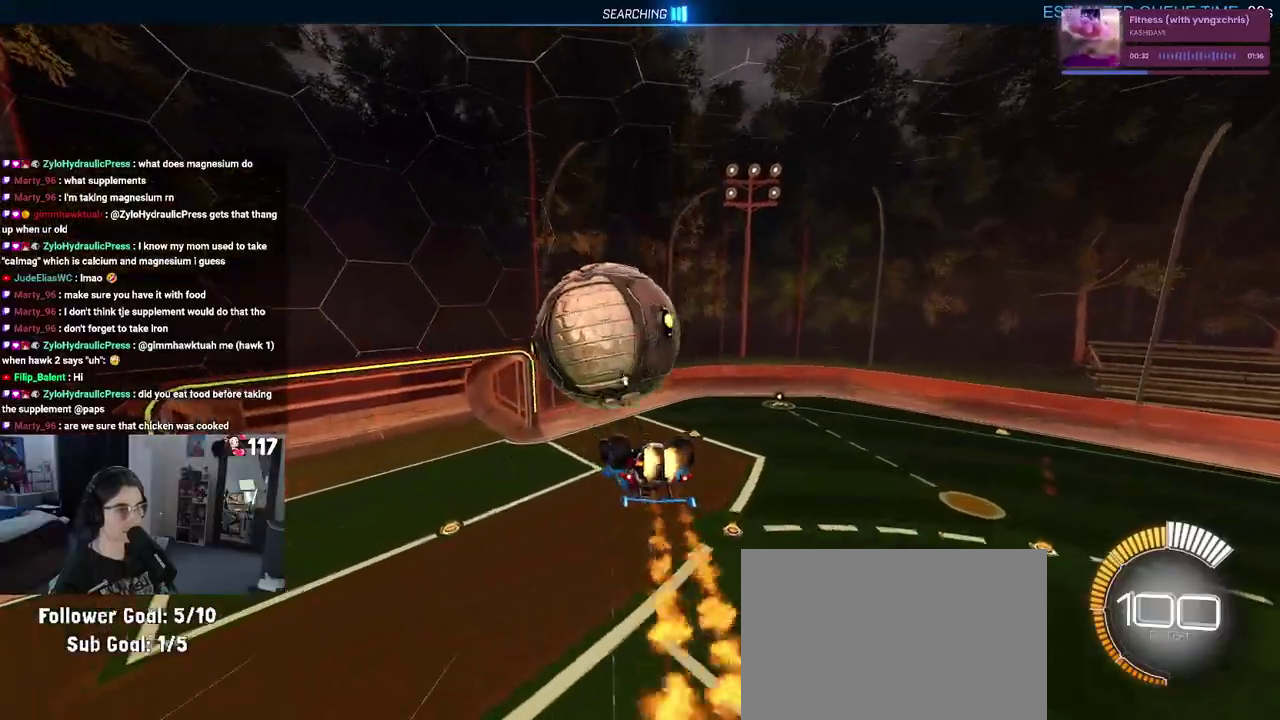
{"buttons": ["R1", "R2"], "left_stick": "down-left", "right_stick": "center"}
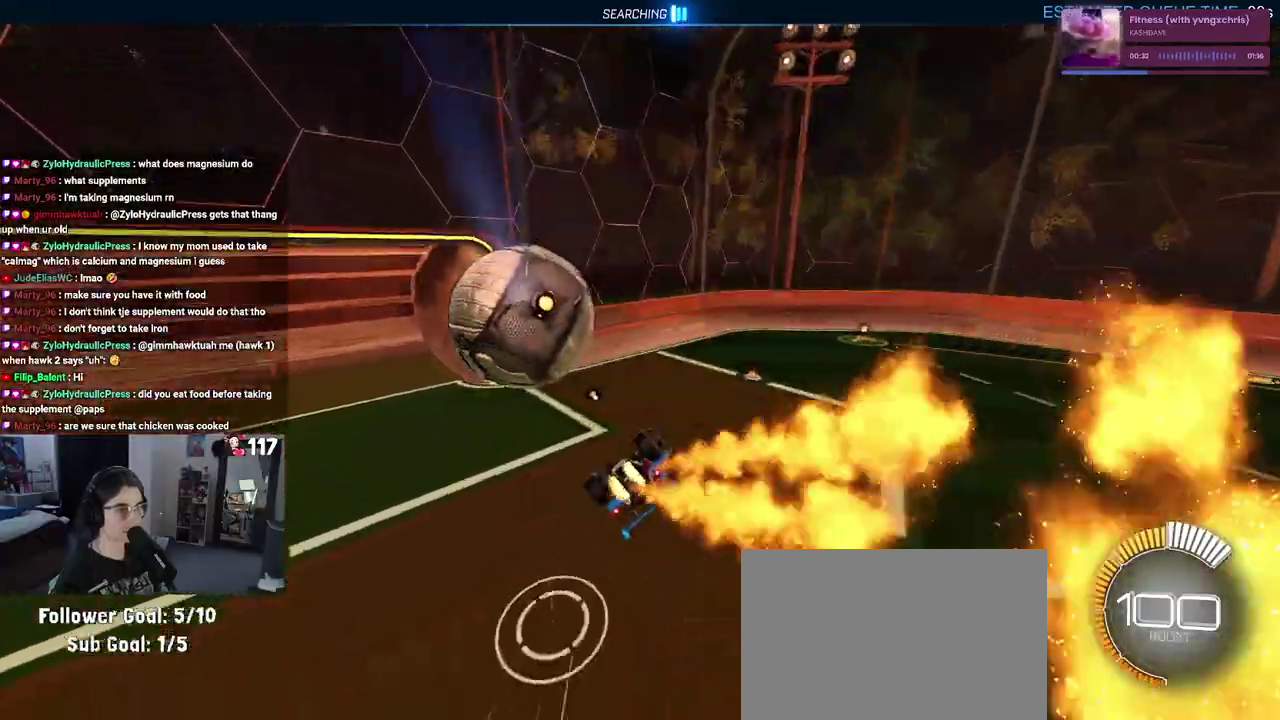
{"buttons": ["CROSS", "R2"], "left_stick": "center", "right_stick": "center"}
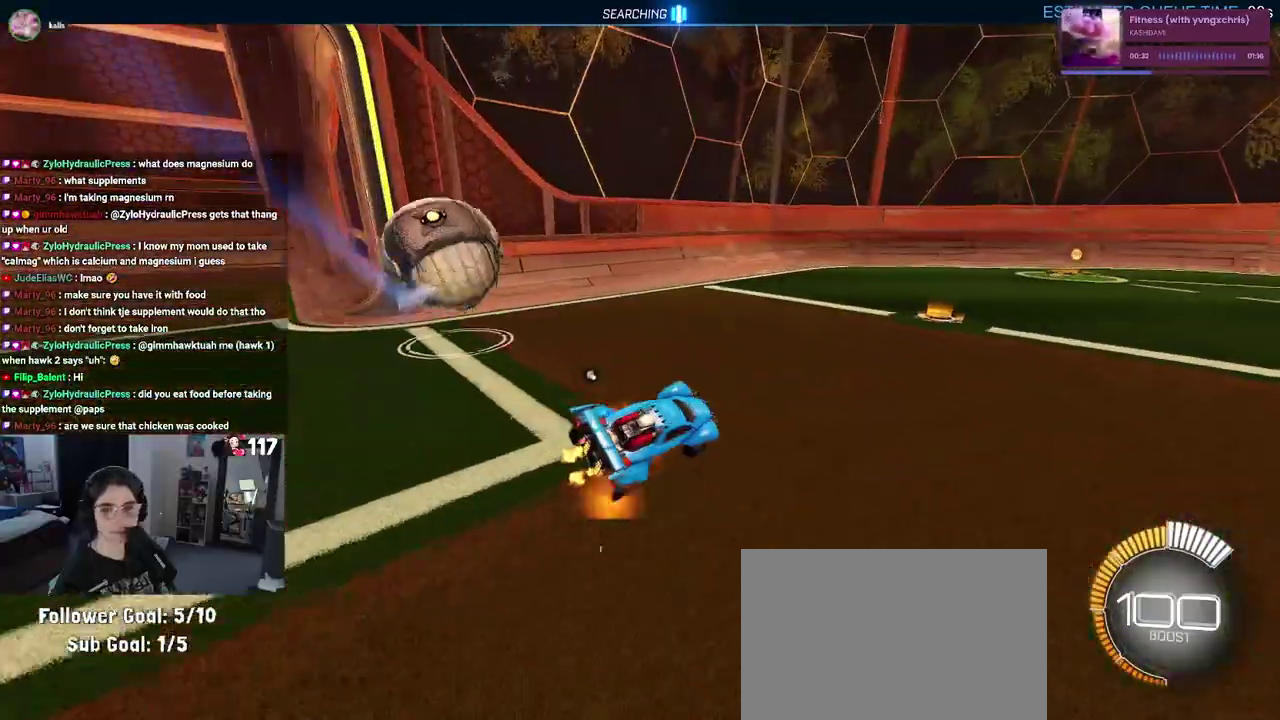
{"buttons": [], "left_stick": "center", "right_stick": "center"}
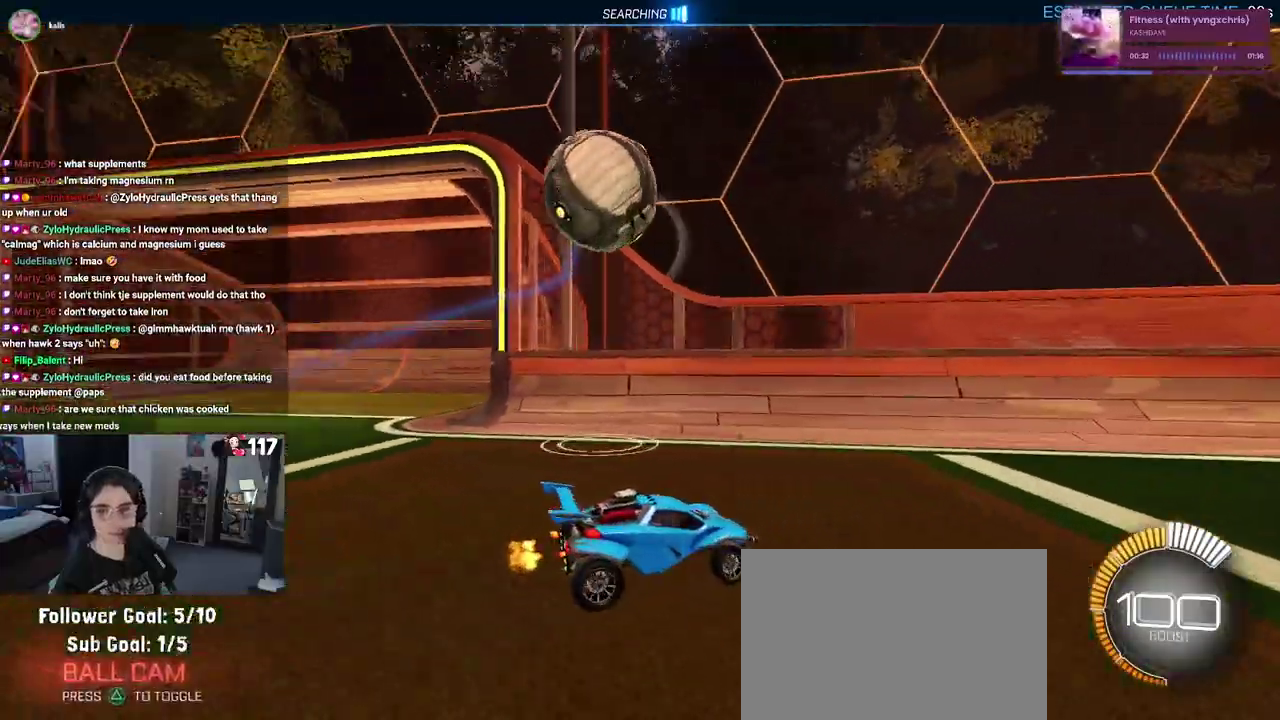
{"buttons": ["R2"], "left_stick": "up-left", "right_stick": "center"}
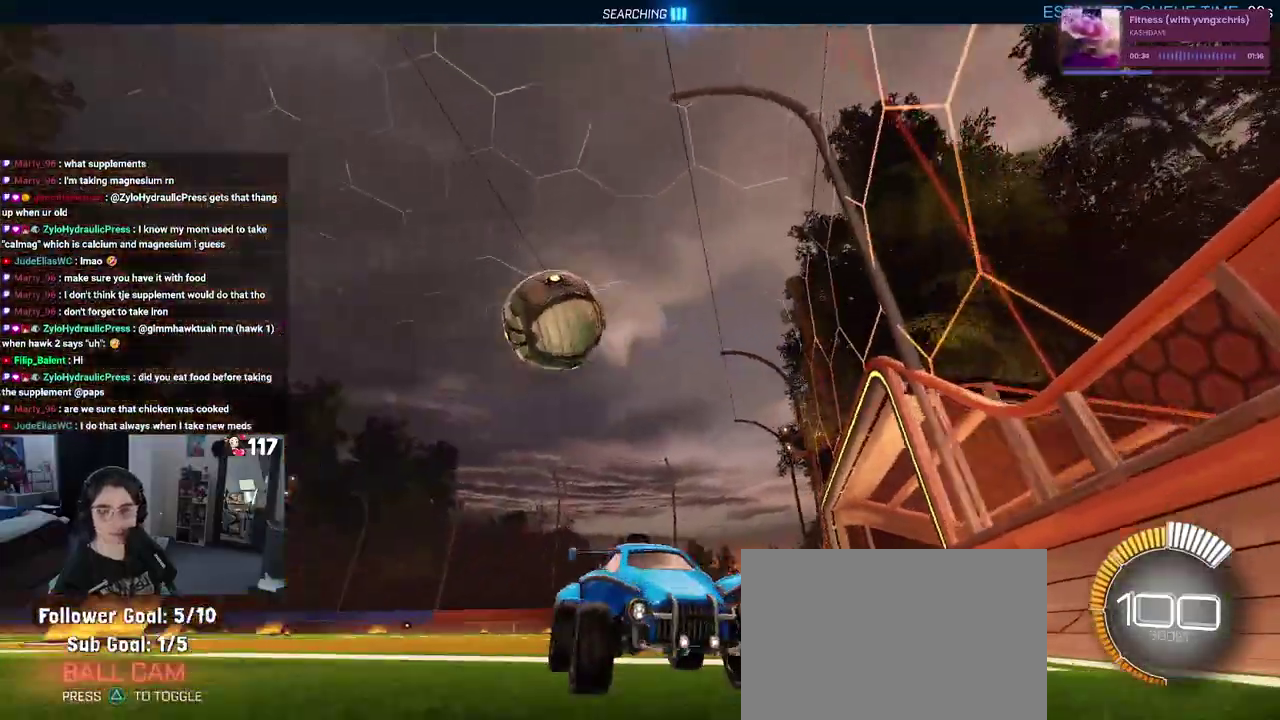
{"buttons": ["R2"], "left_stick": "up-right", "right_stick": "center", "events": [[83, "left_stick", "up"], [167, "left_stick", "up-right"], [250, "left_stick", "right"], [267, "SQUARE", "down"], [300, "left_stick", "up-right"], [383, "SQUARE", "up"]]}
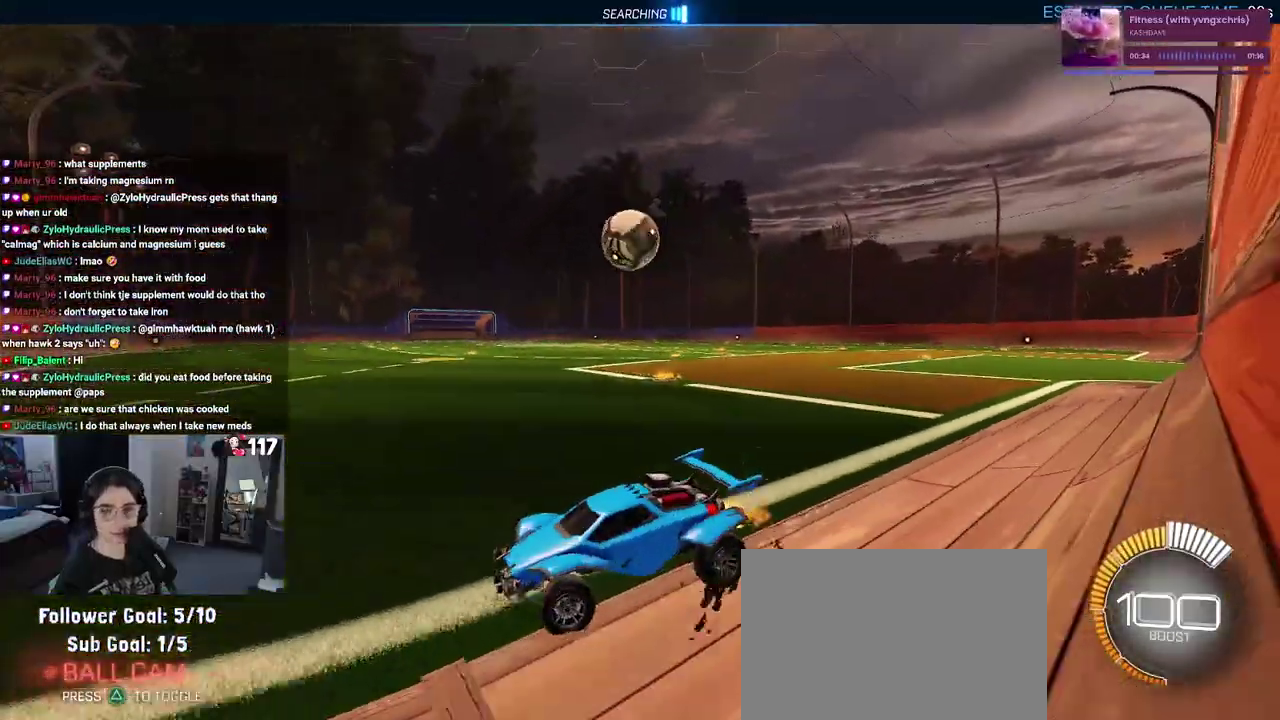
{"buttons": ["R2"], "left_stick": "up-right", "right_stick": "center", "events": []}
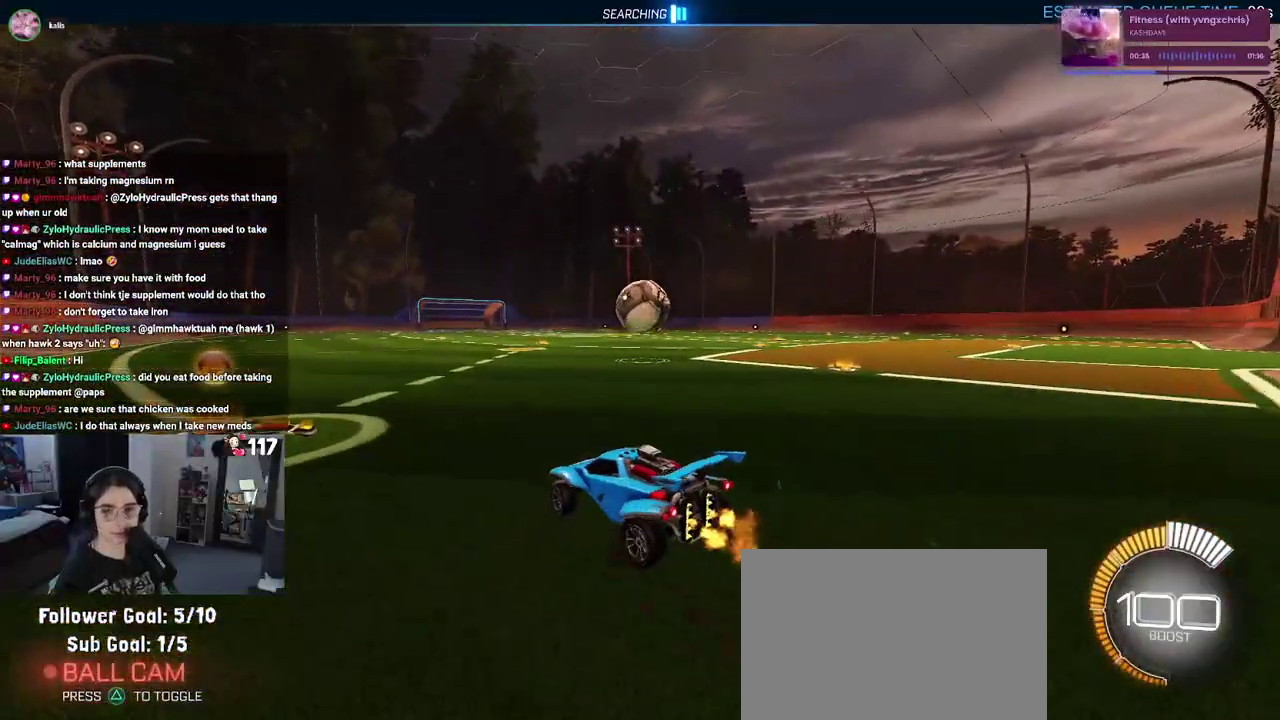
{"buttons": ["R2"], "left_stick": "center", "right_stick": "center"}